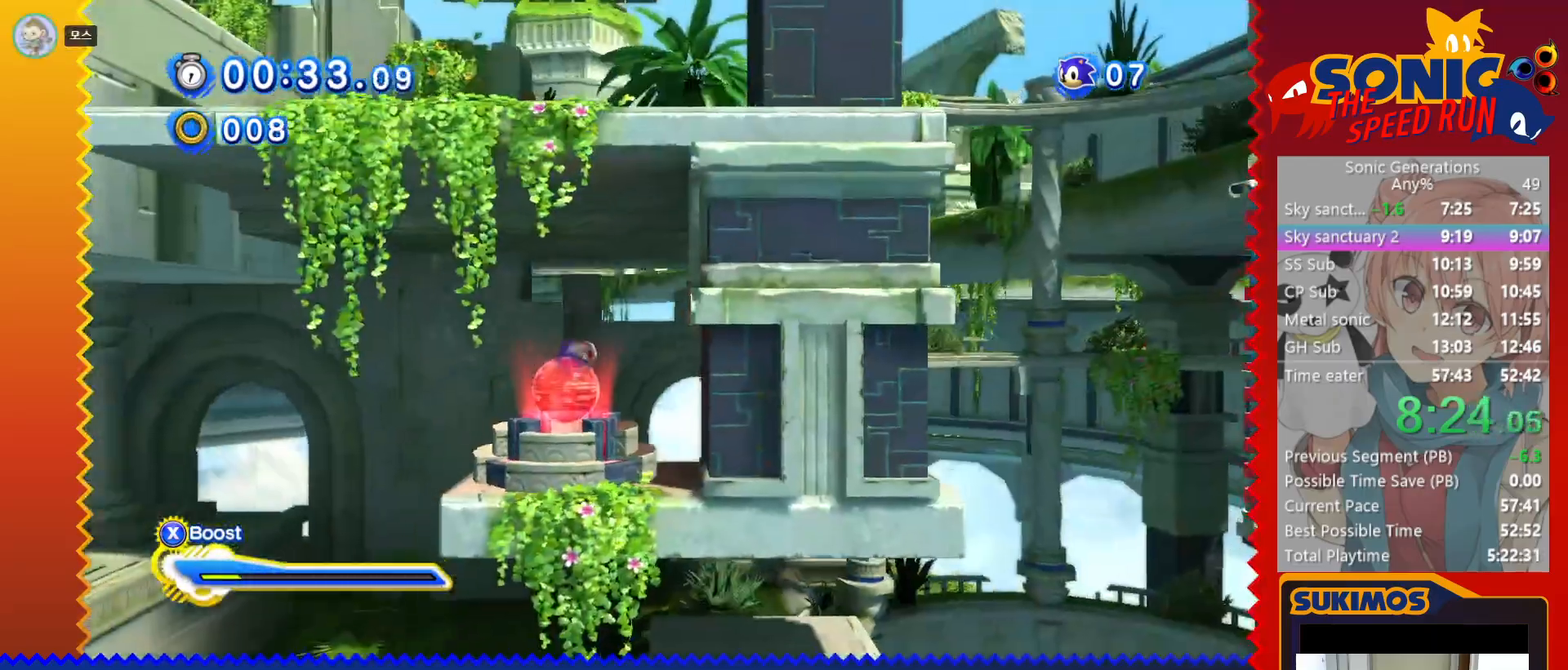
Gameplay with keyboard; each line is a JSON object with the keys held at the frame after it. "events" lists presses ("down") and releases ("up") of "a", "c", "d", "down", "f", "left", "right", "s", "up", "v", "x" and "z" between this image and that frame as [ms after this image, input, new state], when the widget could be followed in between. No other keys are recorded. Mouse input is not recorded.
{"keys": ["right"], "events": []}
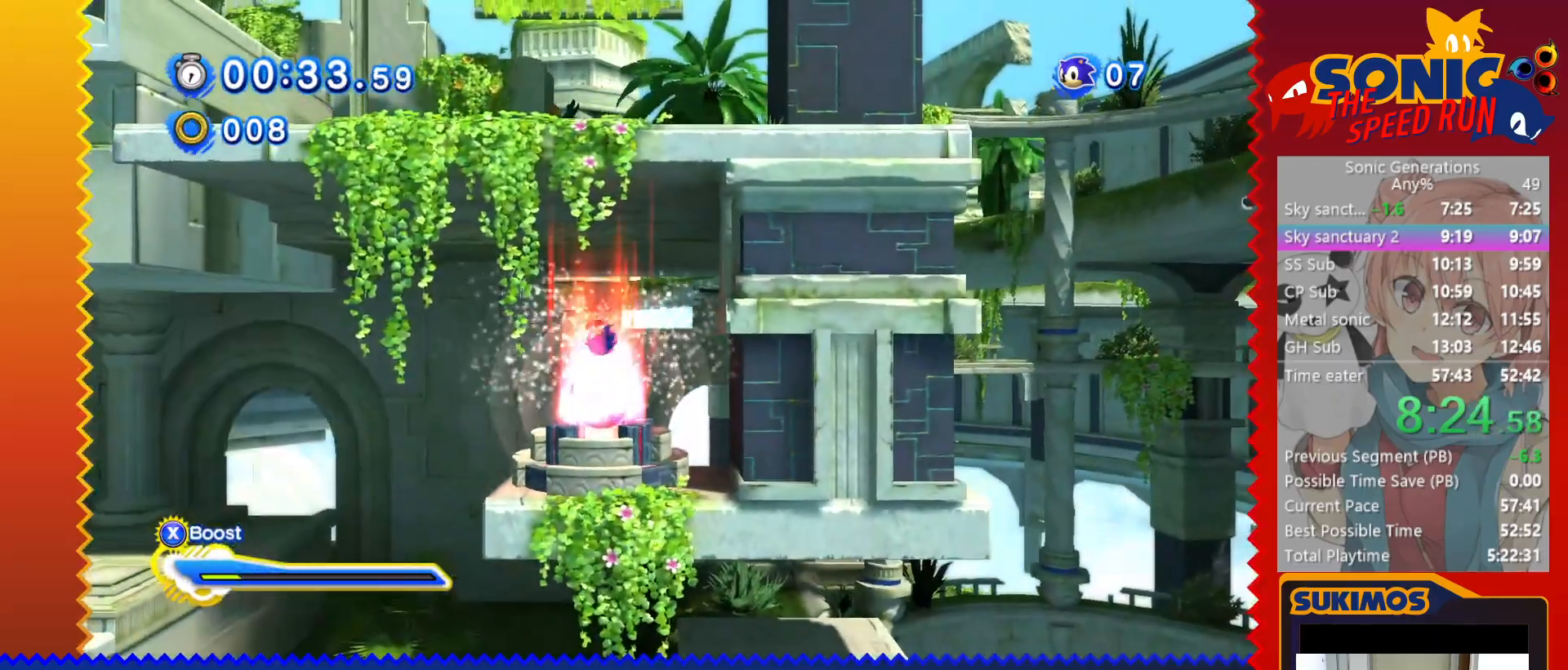
{"keys": ["right"], "events": []}
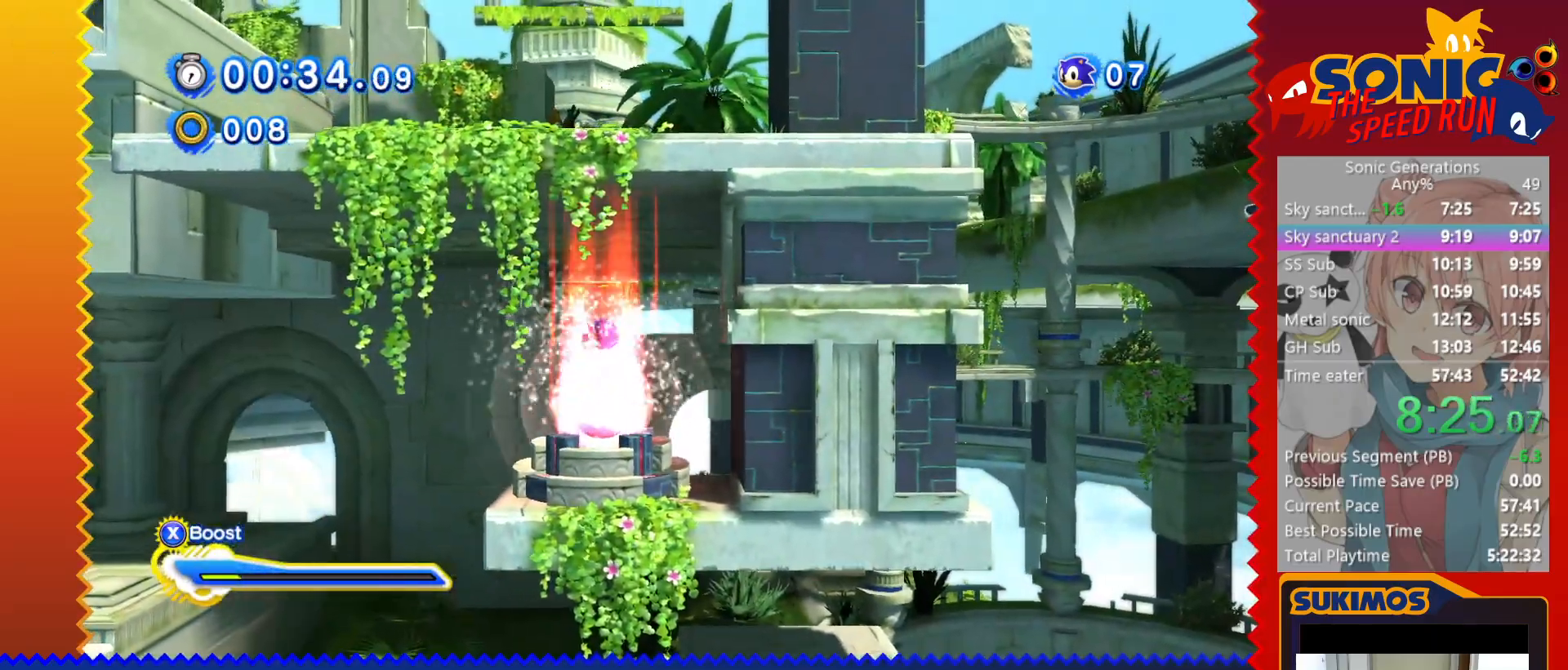
{"keys": ["right"], "events": []}
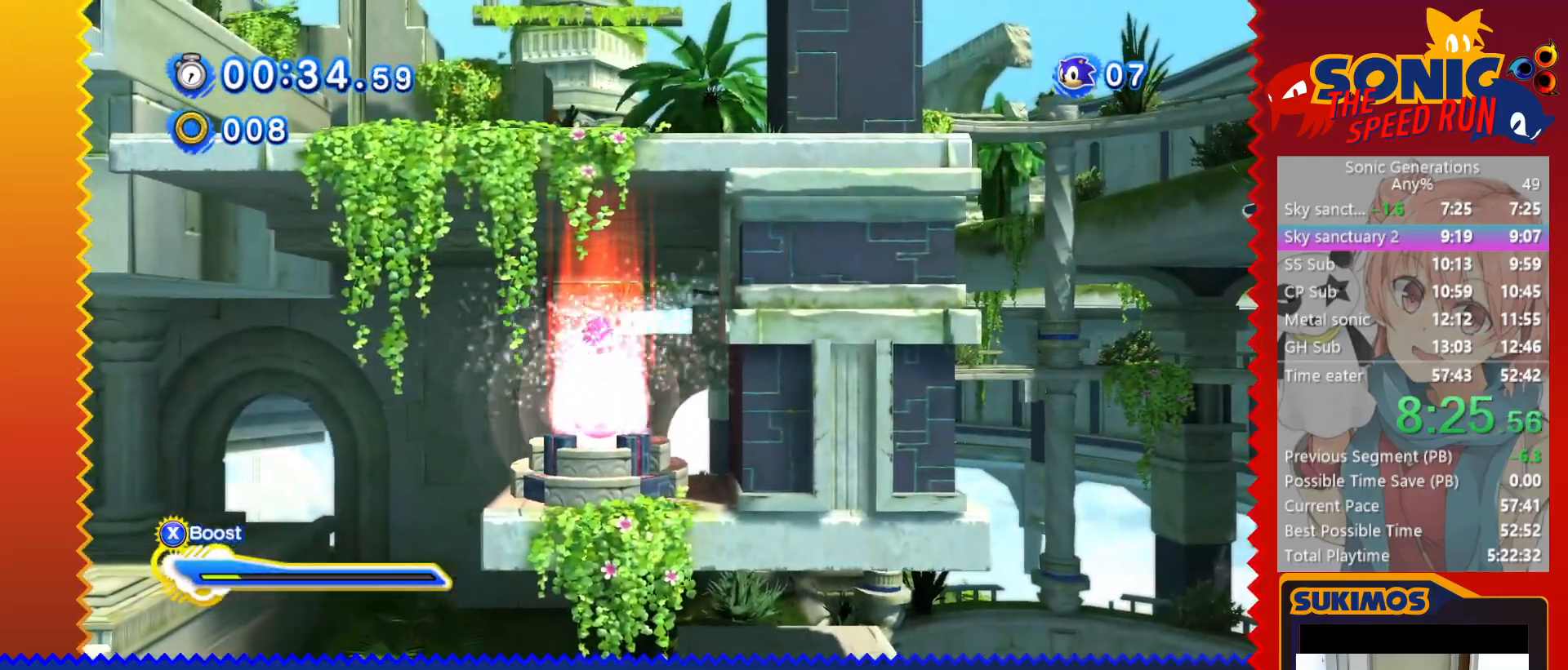
{"keys": ["right"], "events": []}
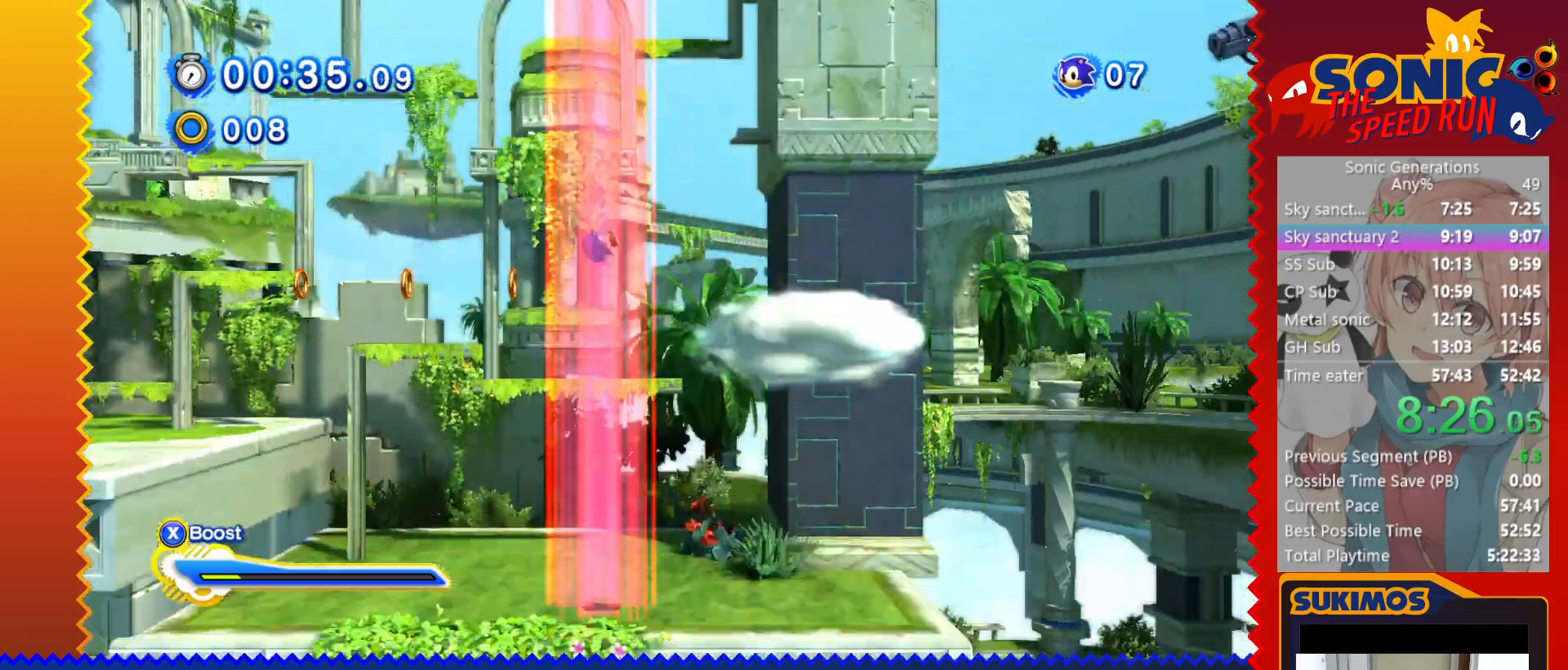
{"keys": ["right"], "events": []}
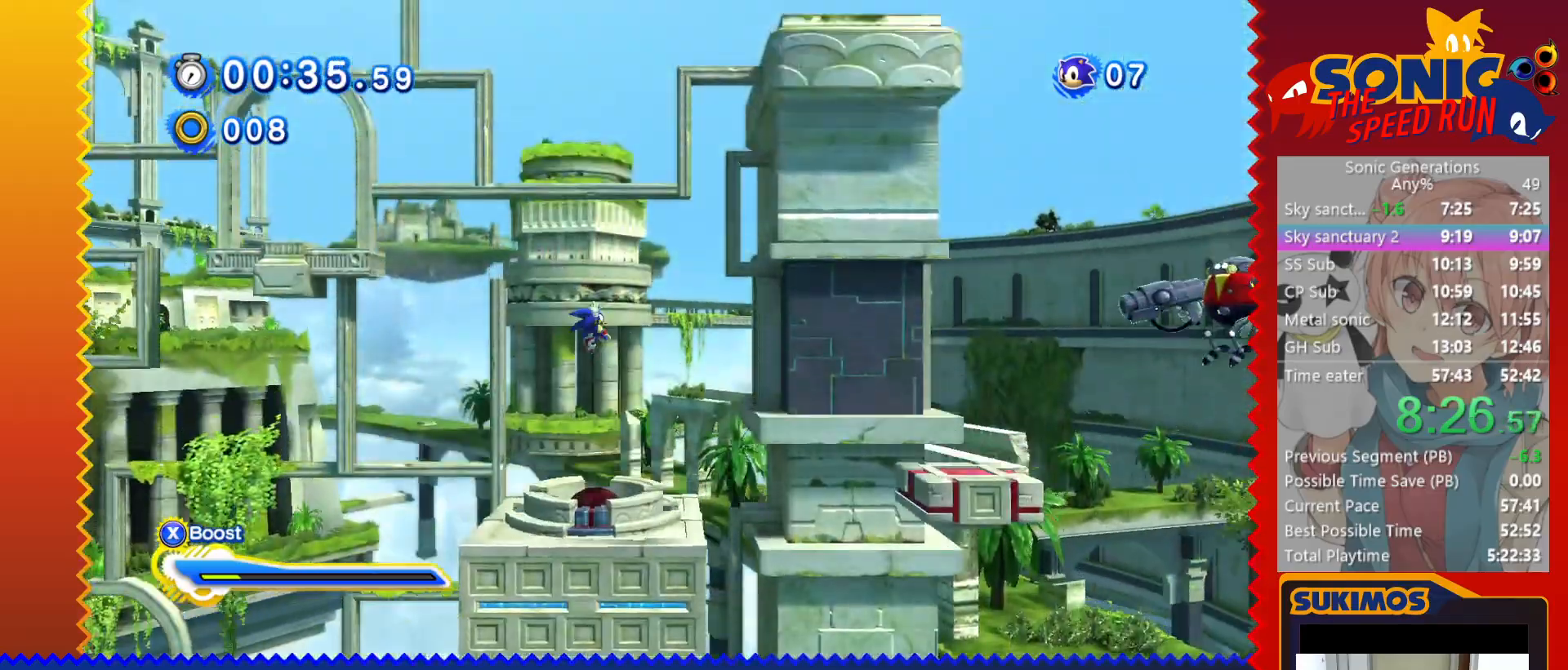
{"keys": ["right"], "events": [[83, "c", "down"], [117, "c", "up"], [200, "c", "down"], [250, "c", "up"], [417, "x", "down"], [467, "x", "up"]]}
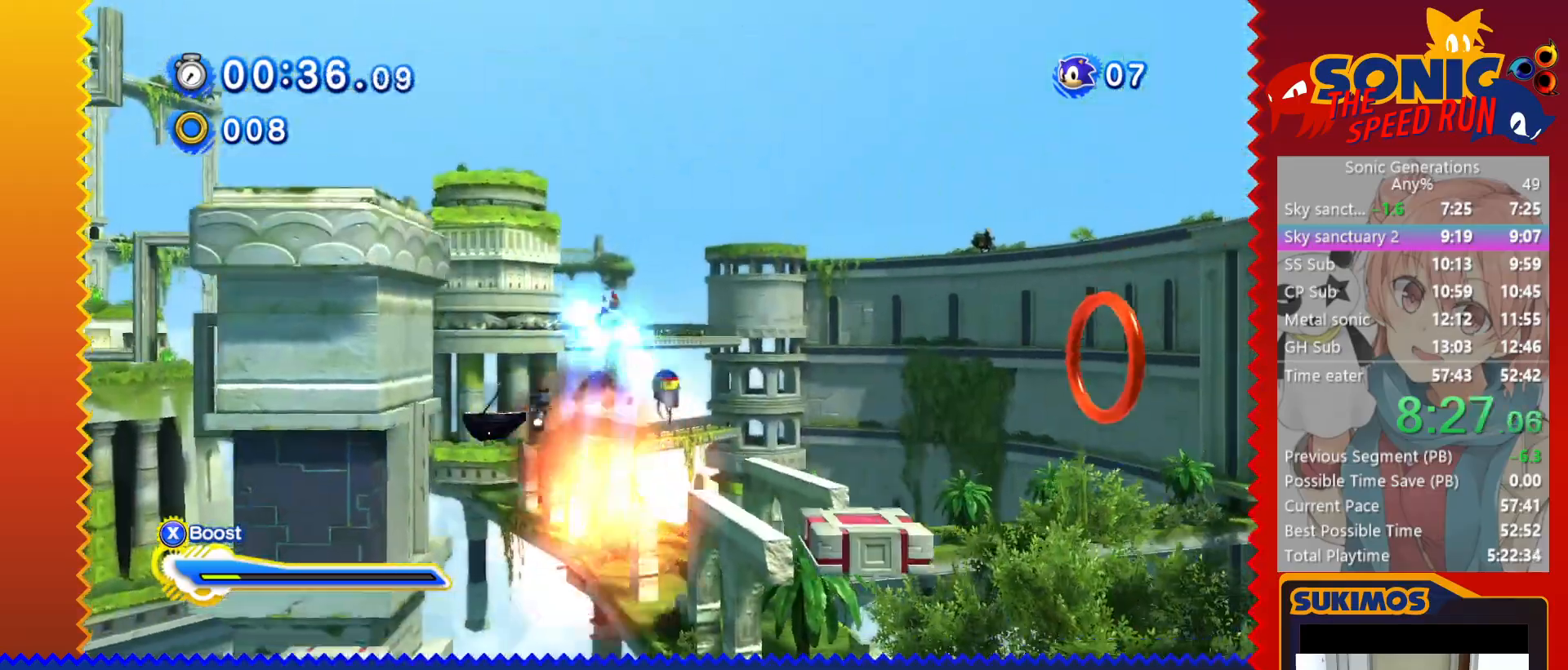
{"keys": ["right"], "events": [[33, "x", "down"], [83, "x", "up"], [150, "x", "down"], [200, "x", "up"]]}
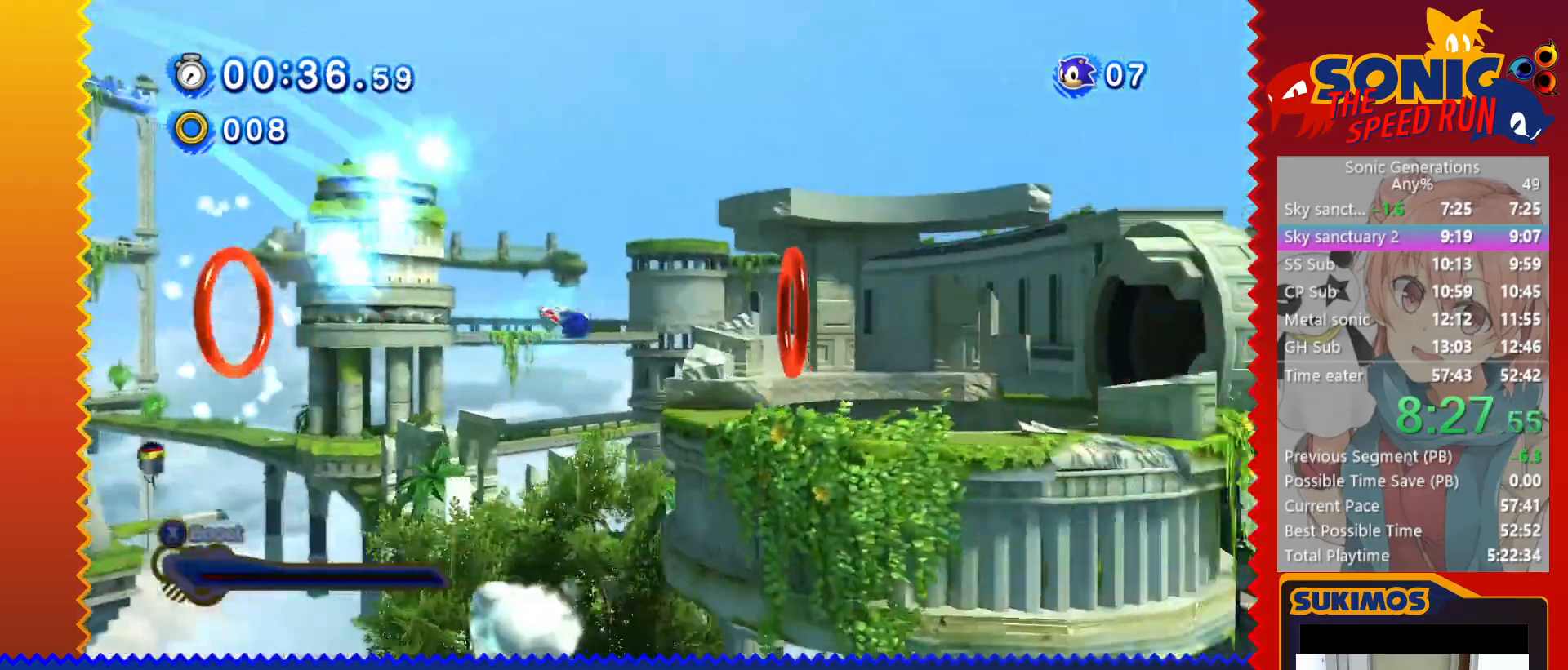
{"keys": ["x"], "events": [[283, "right", "up"], [500, "x", "down"]]}
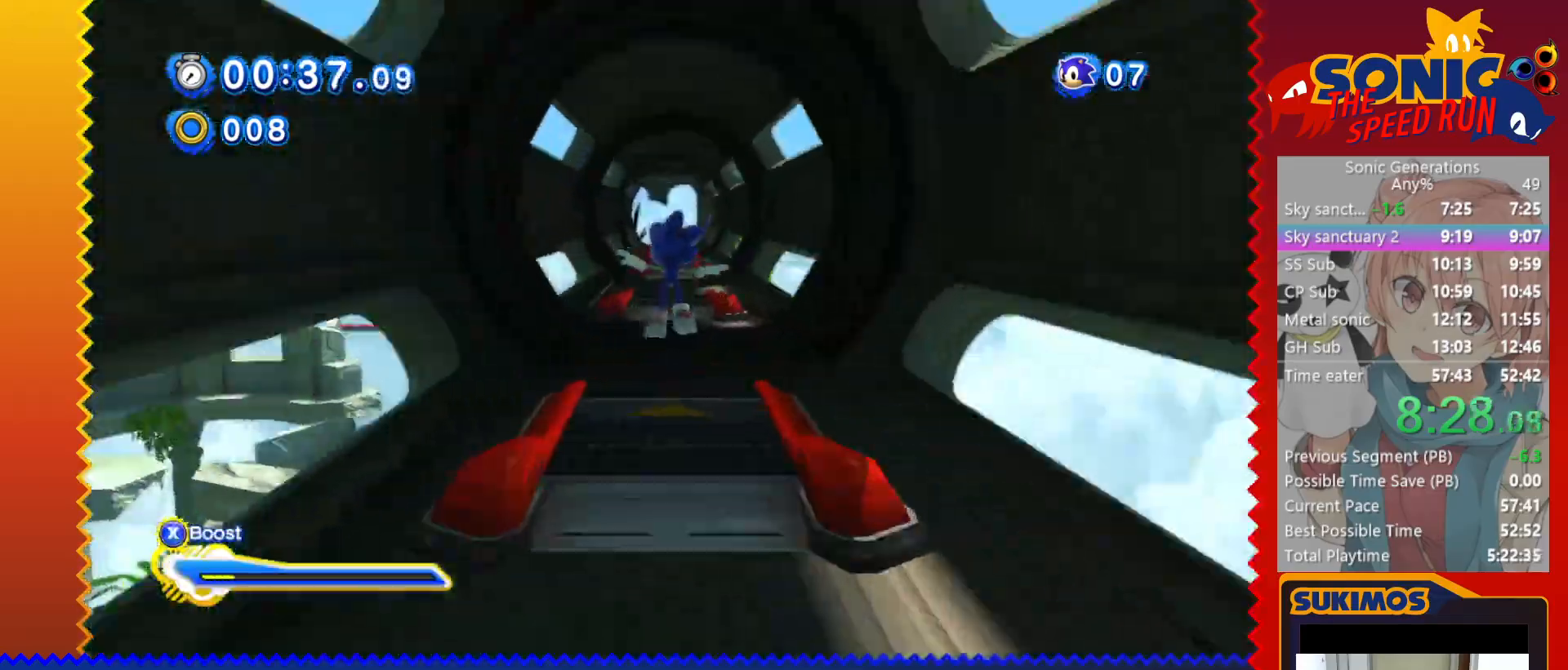
{"keys": [], "events": [[500, "x", "up"]]}
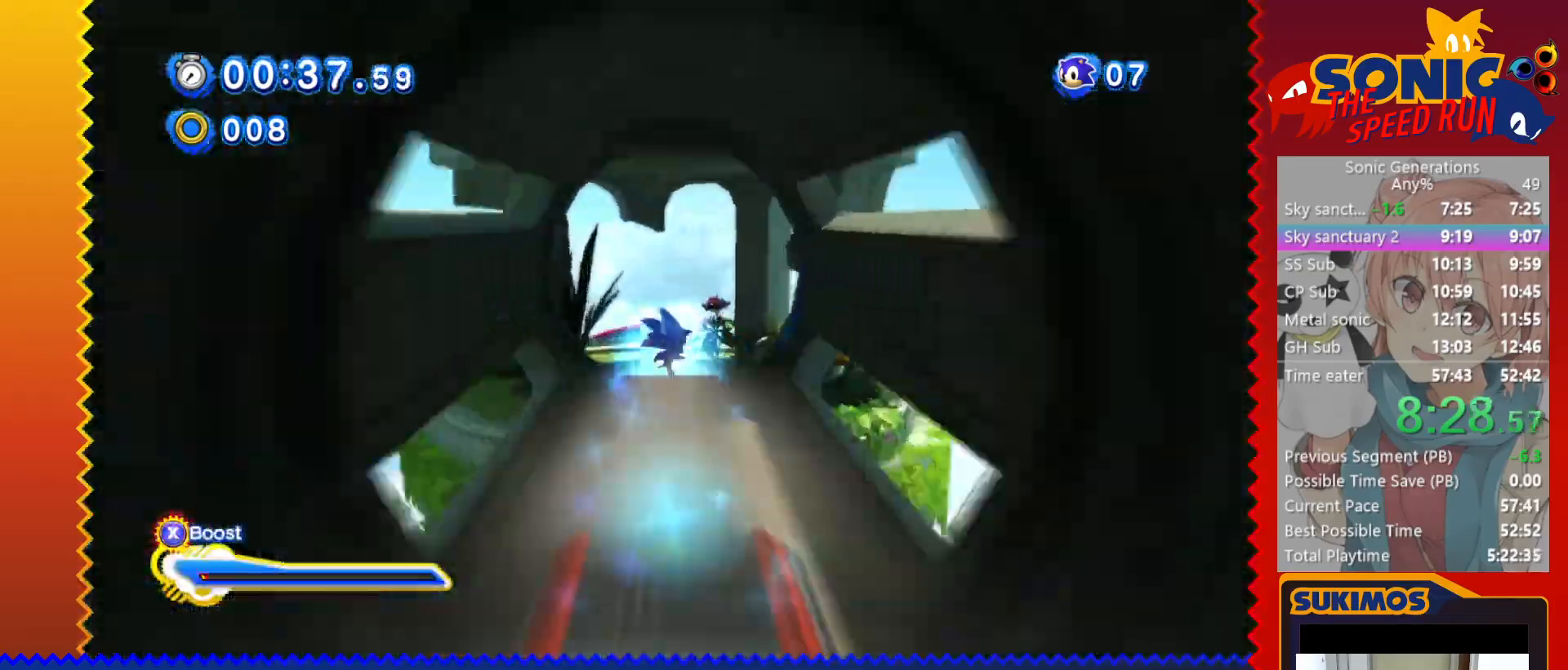
{"keys": [], "events": []}
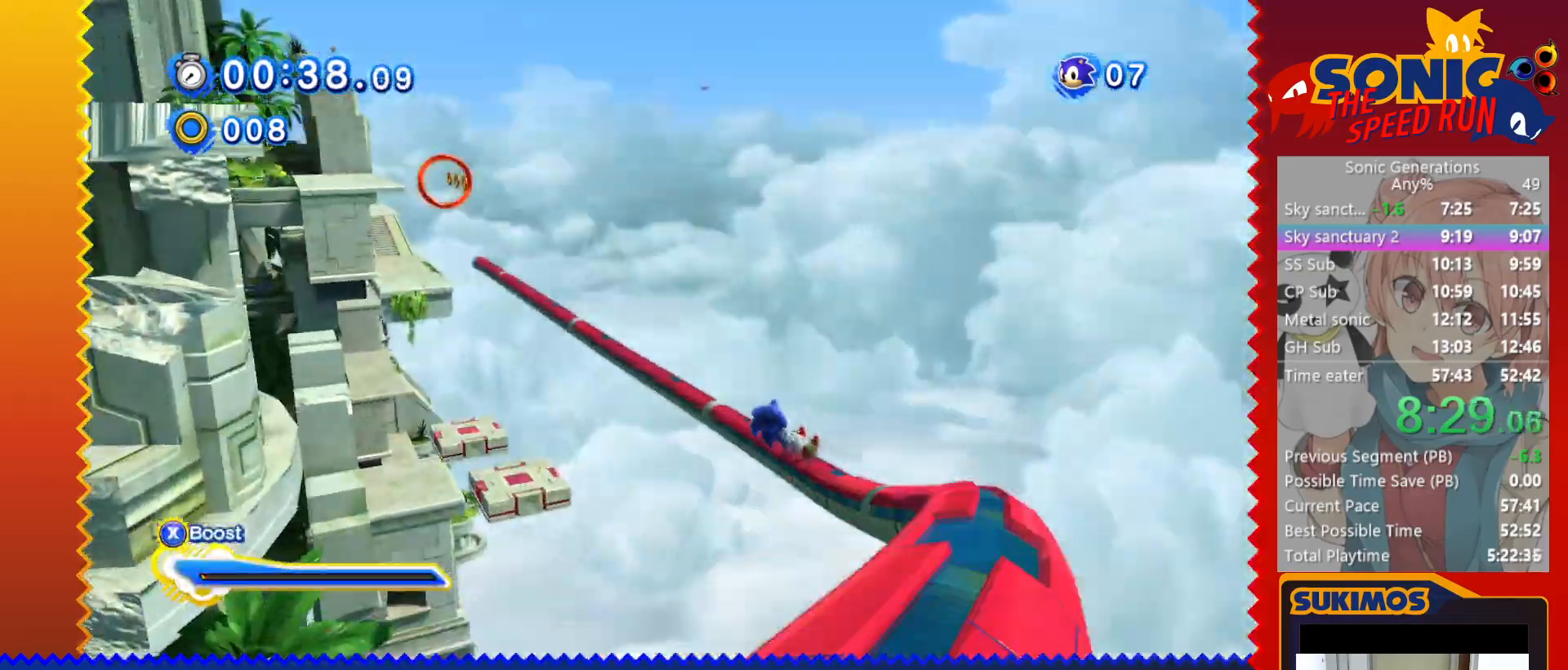
{"keys": [], "events": [[217, "c", "down"], [367, "c", "up"]]}
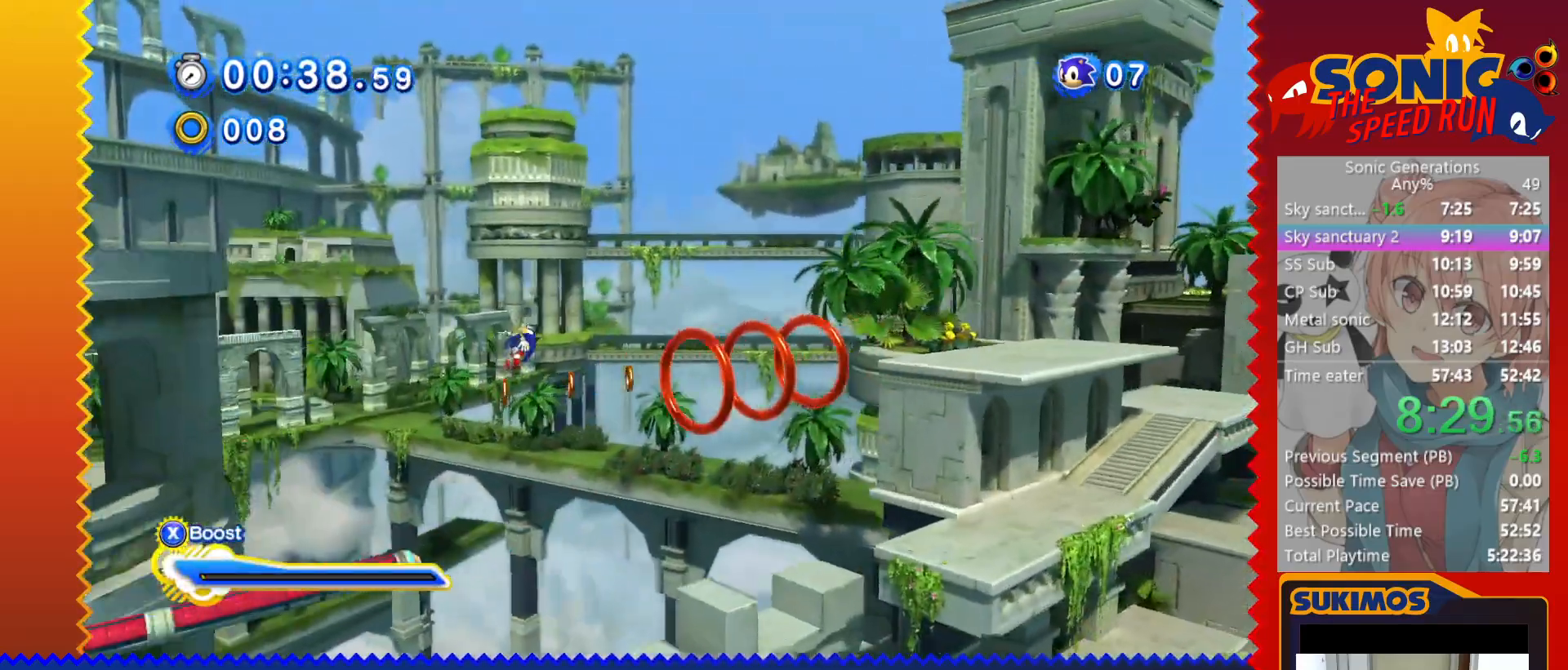
{"keys": [], "events": []}
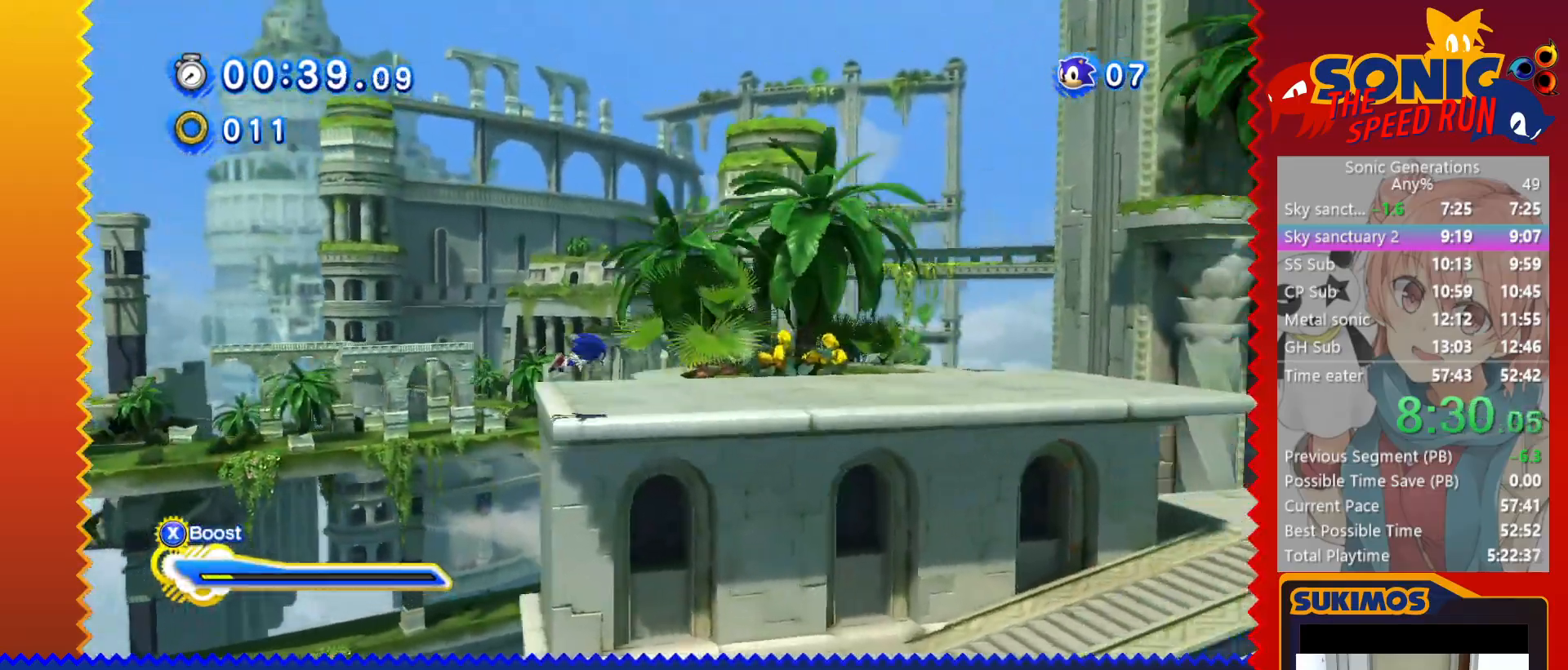
{"keys": ["c"], "events": [[100, "x", "down"], [167, "c", "down"], [167, "x", "up"]]}
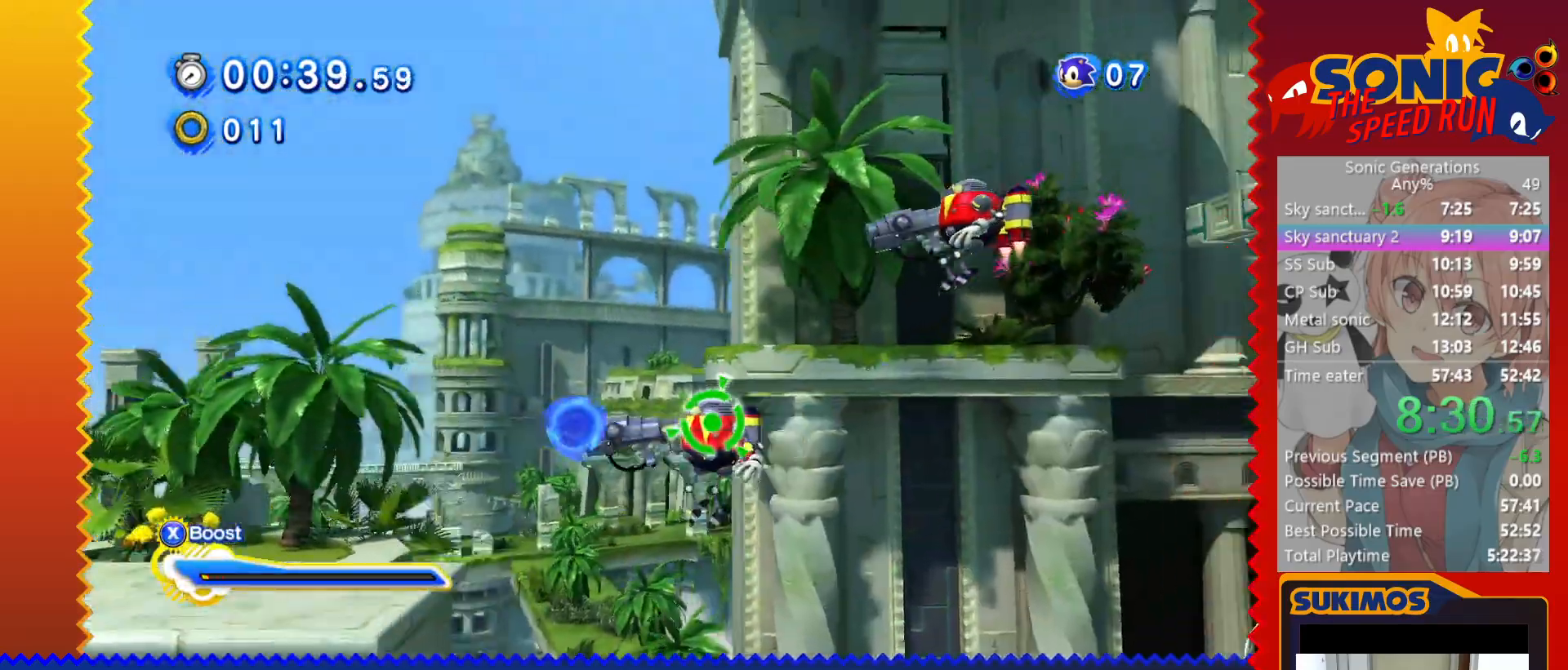
{"keys": [], "events": [[267, "c", "up"], [350, "x", "down"], [467, "x", "up"]]}
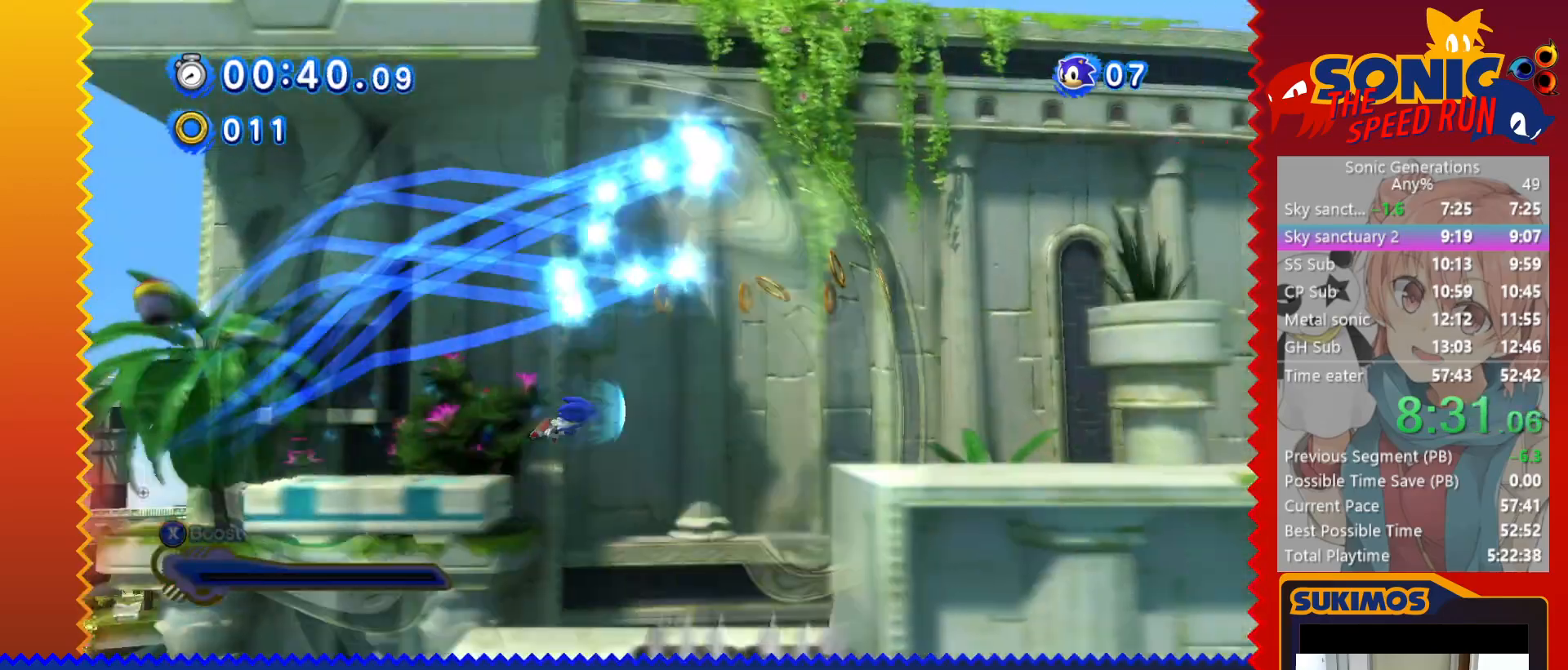
{"keys": ["x"], "events": [[200, "c", "down"], [467, "c", "up"], [500, "x", "down"]]}
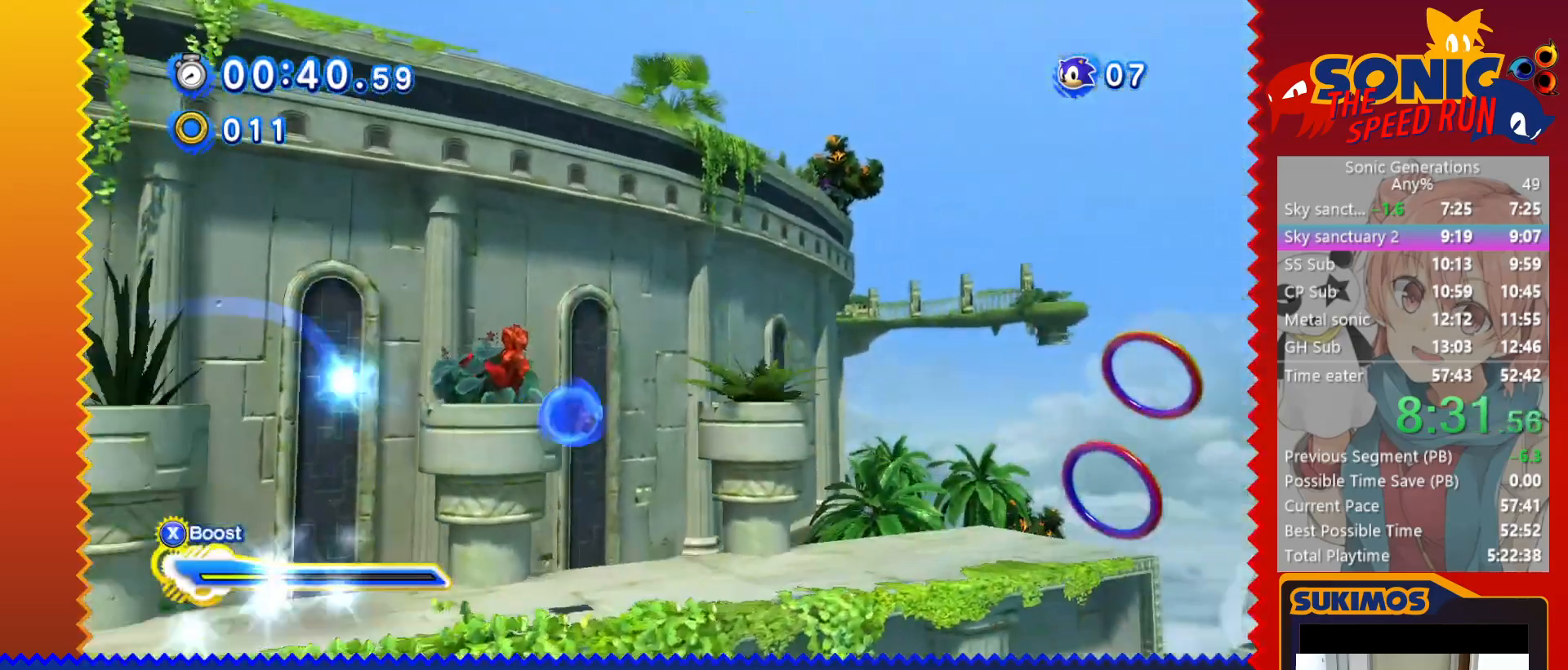
{"keys": ["f", "s"], "events": [[250, "x", "up"], [367, "up", "down"], [483, "s", "down"], [483, "up", "up"], [500, "f", "down"]]}
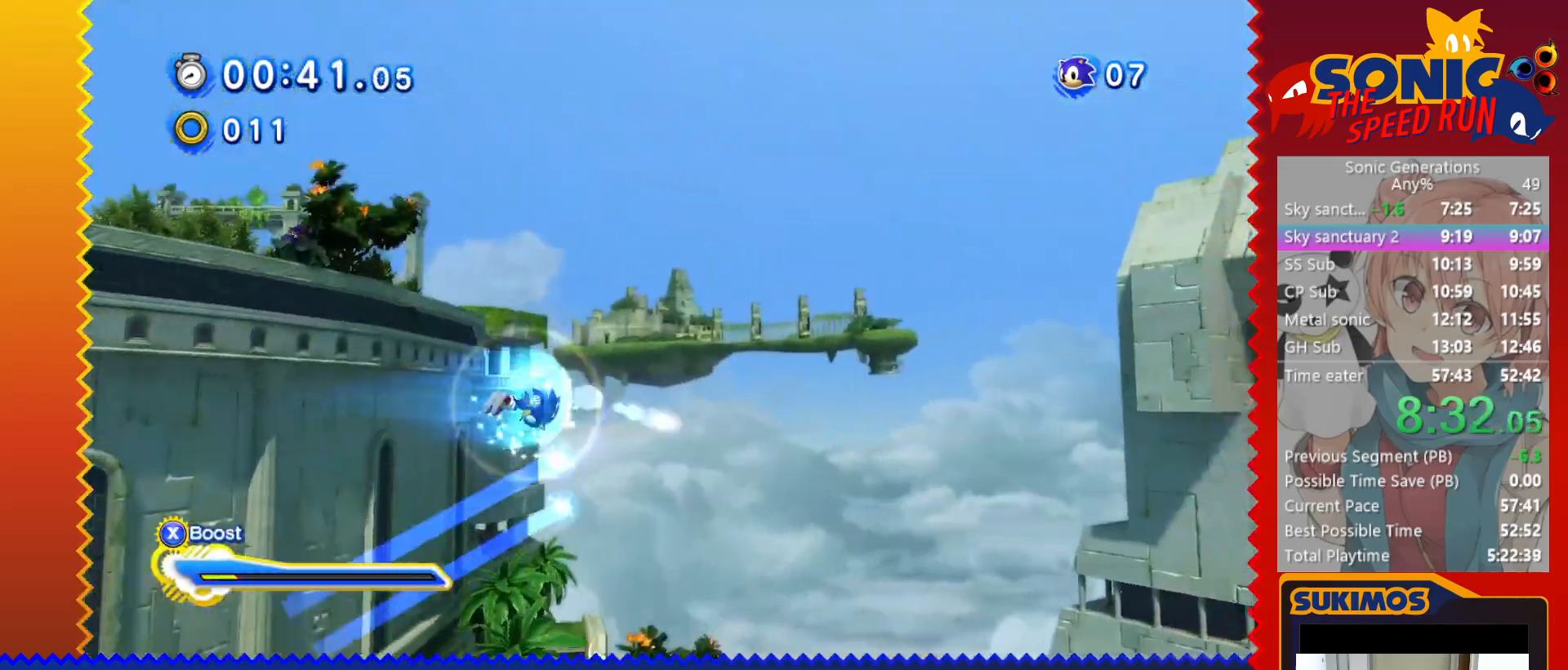
{"keys": ["f", "s"], "events": [[33, "f", "up"], [33, "s", "up"], [133, "f", "down"], [133, "s", "down"], [167, "s", "up"], [183, "f", "up"], [250, "f", "down"], [250, "s", "down"], [300, "f", "up"], [300, "s", "up"], [367, "f", "down"], [367, "s", "down"], [417, "f", "up"], [417, "s", "up"], [483, "f", "down"], [500, "s", "down"]]}
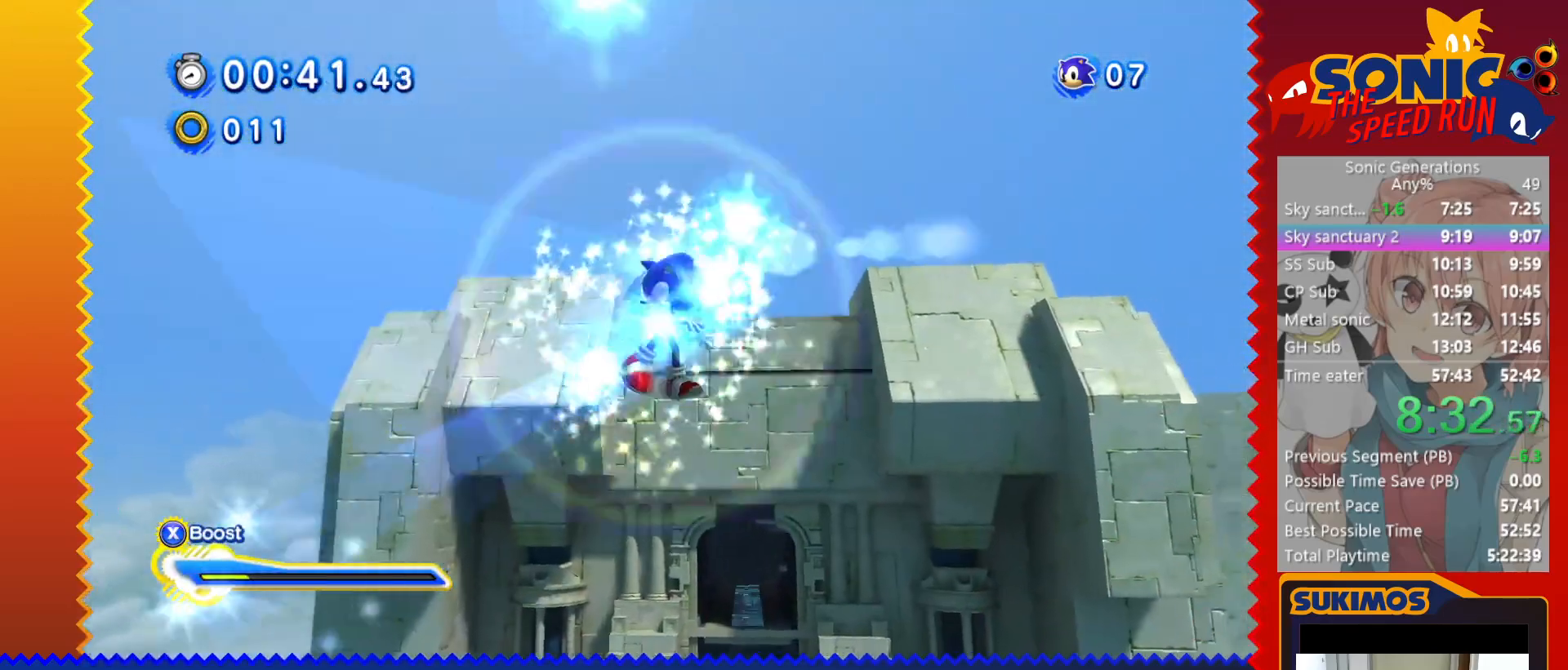
{"keys": ["up"], "events": [[50, "f", "up"], [50, "s", "up"], [50, "up", "down"]]}
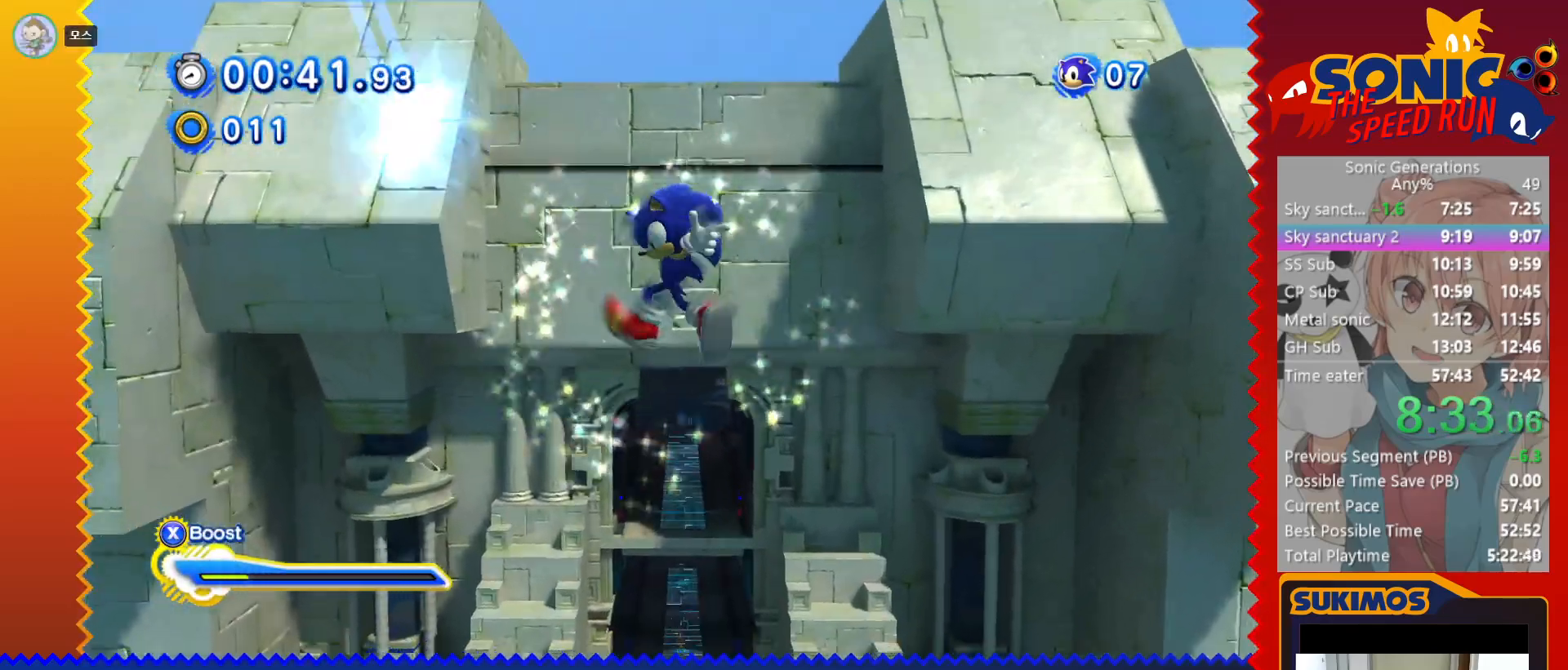
{"keys": ["up"], "events": []}
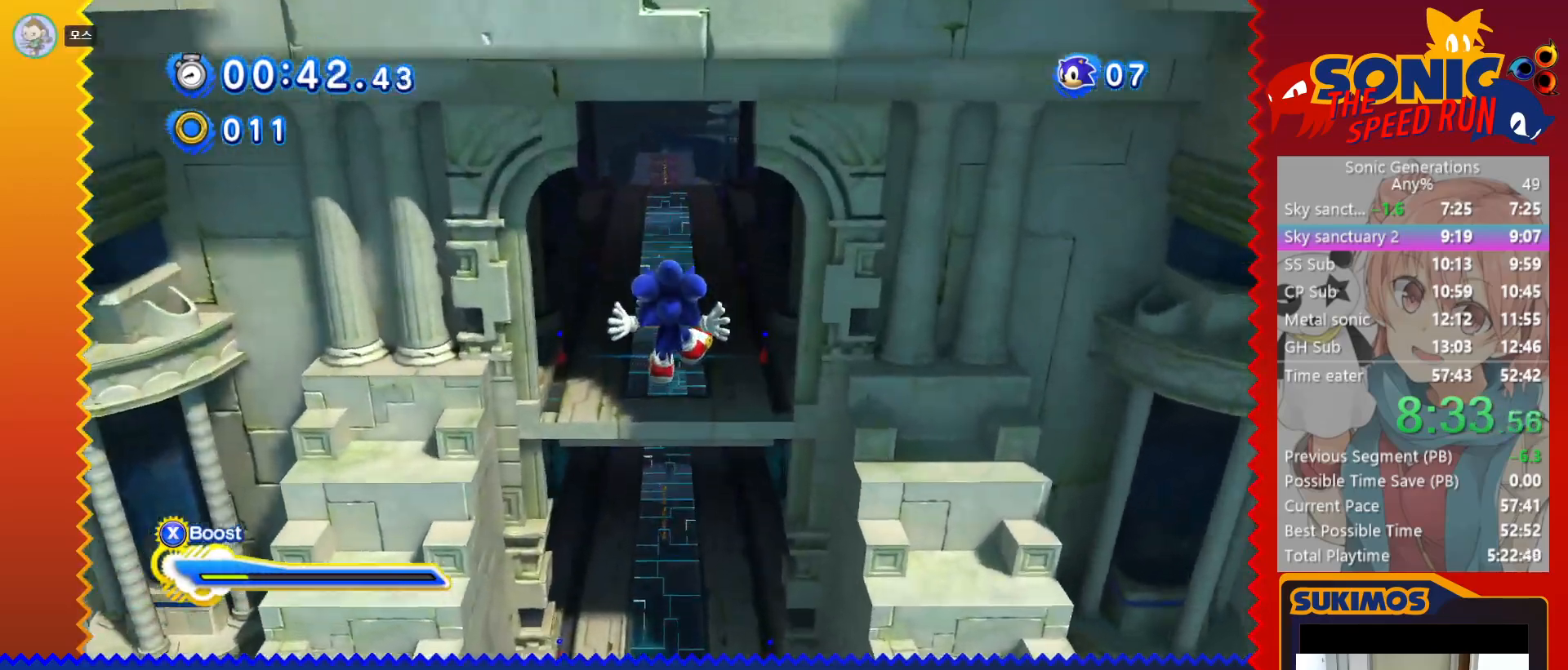
{"keys": ["up"], "events": [[433, "left", "down"], [500, "left", "up"]]}
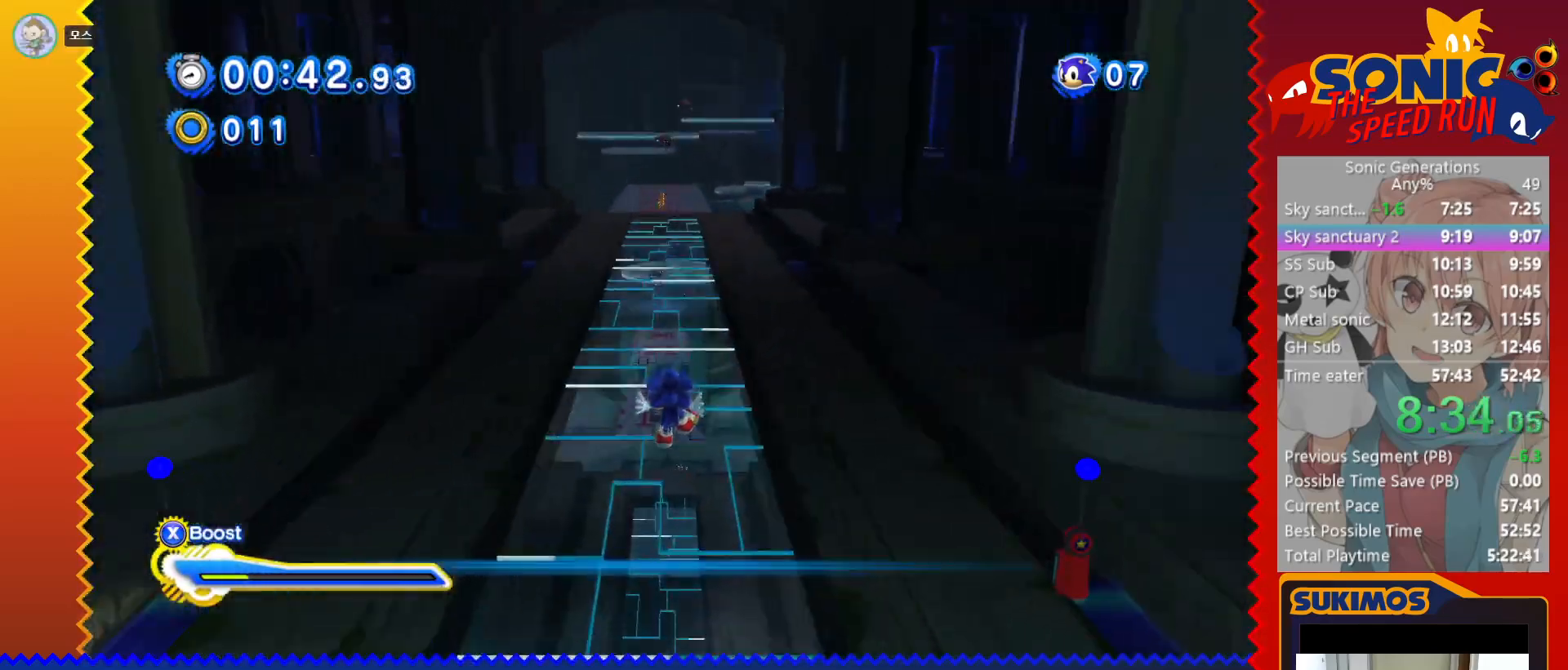
{"keys": ["up", "x"], "events": [[100, "x", "down"]]}
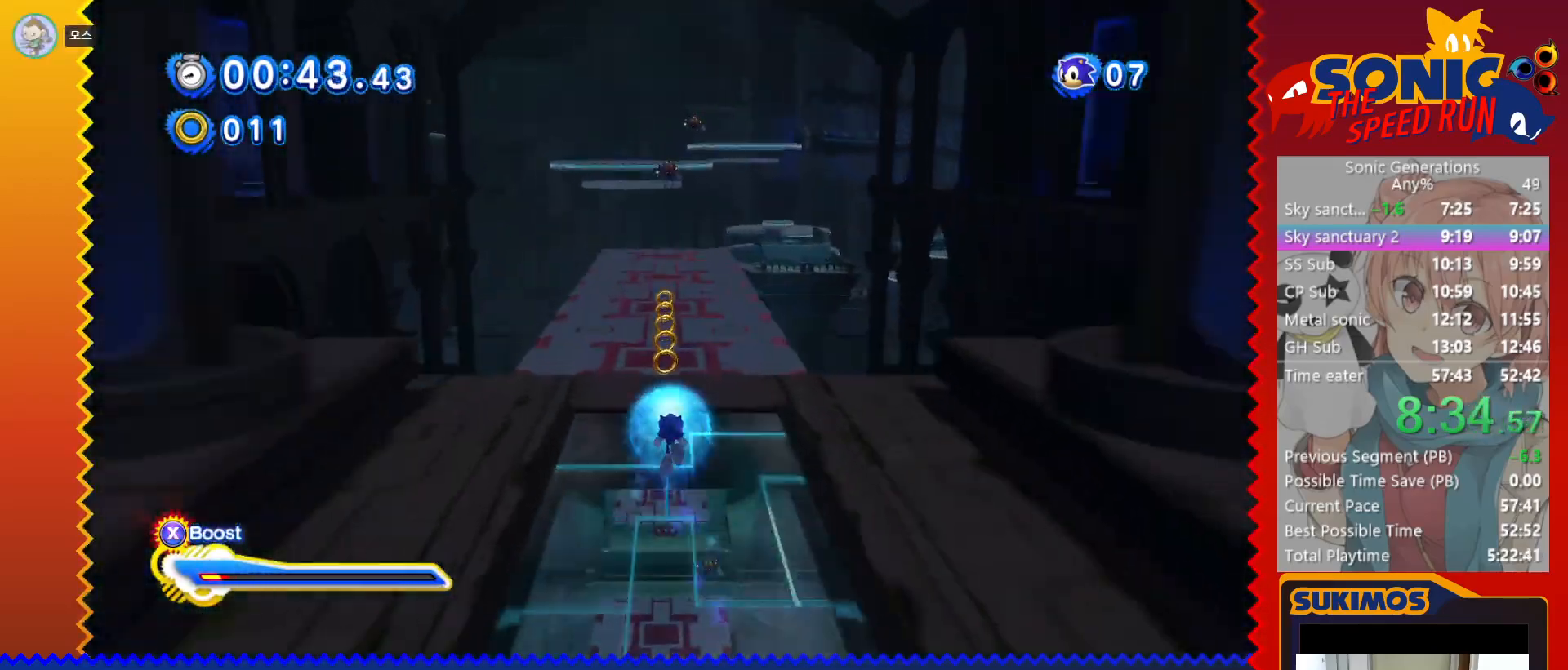
{"keys": ["c", "up"], "events": [[133, "right", "down"], [250, "c", "down"], [250, "right", "up"], [250, "x", "up"]]}
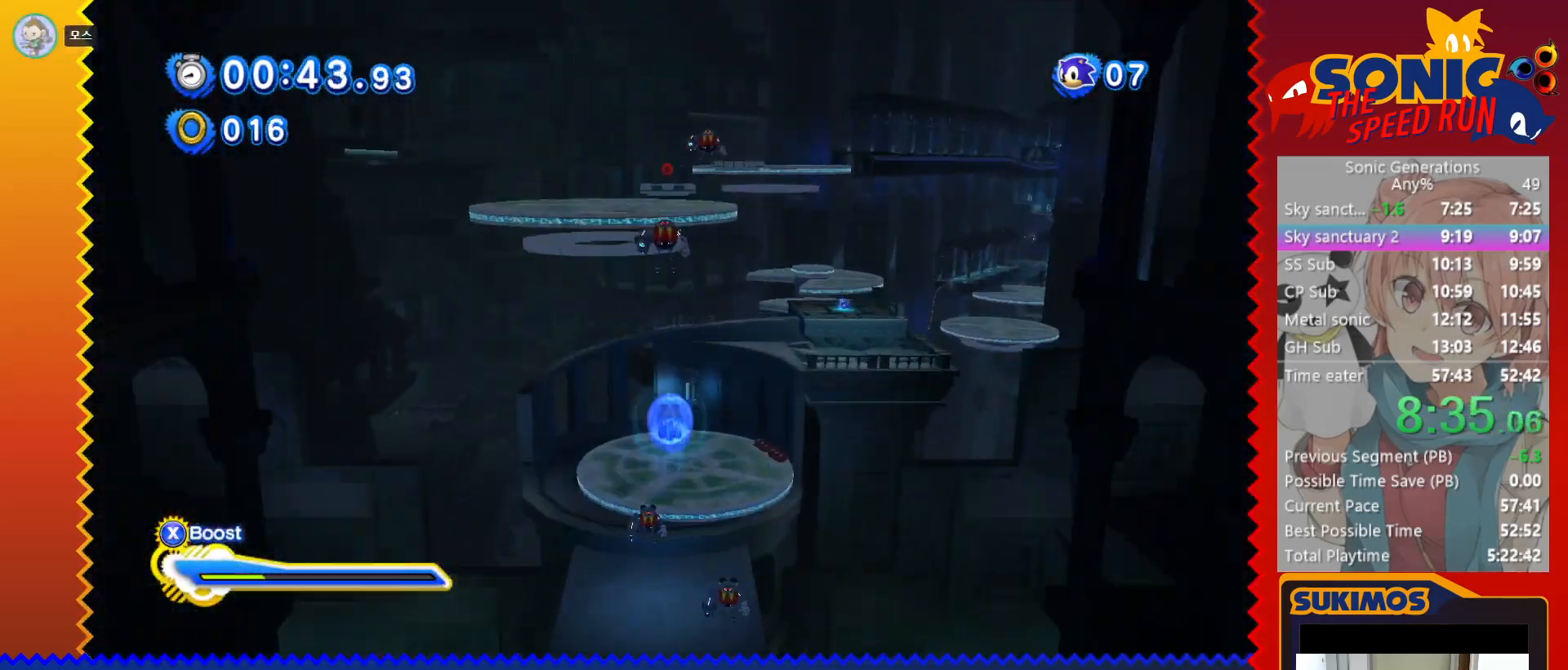
{"keys": ["right", "up"], "events": [[233, "c", "up"], [350, "right", "down"]]}
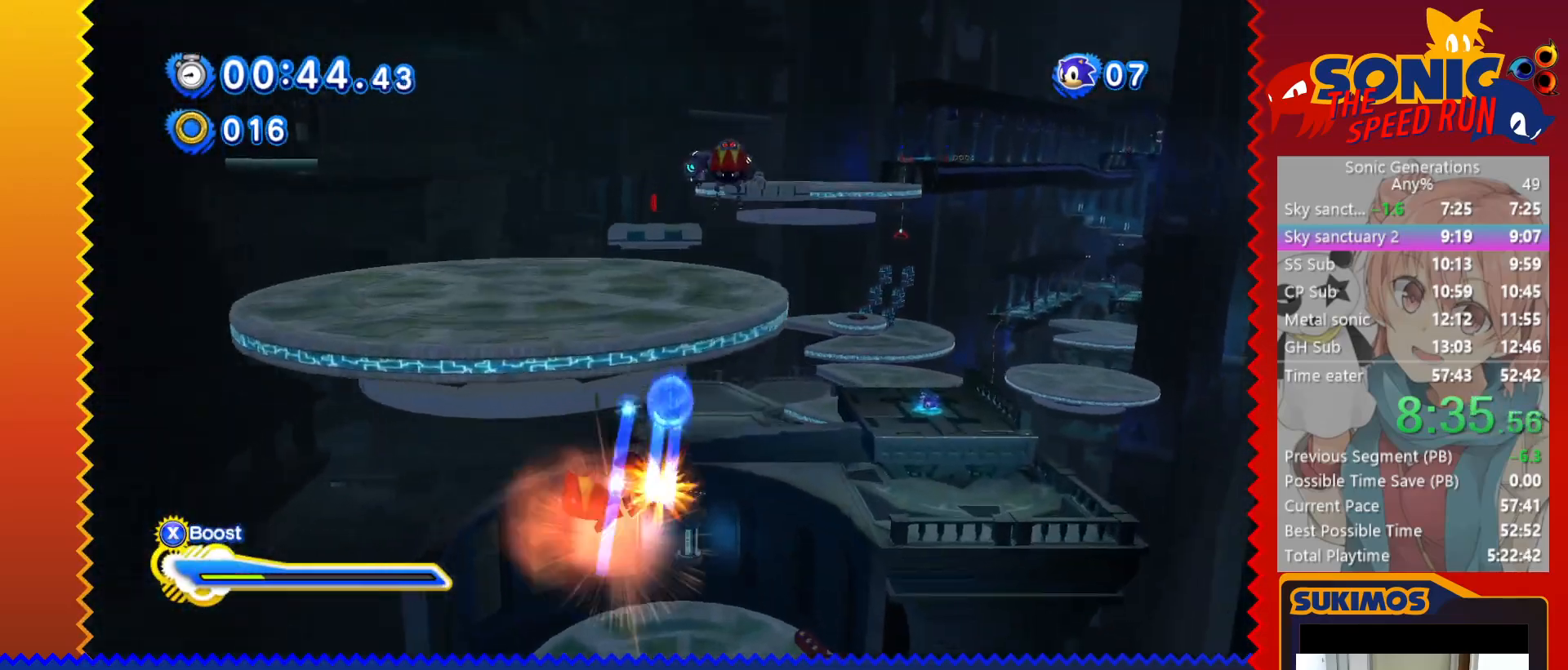
{"keys": ["up"], "events": [[200, "c", "down"], [250, "c", "up"], [483, "right", "up"]]}
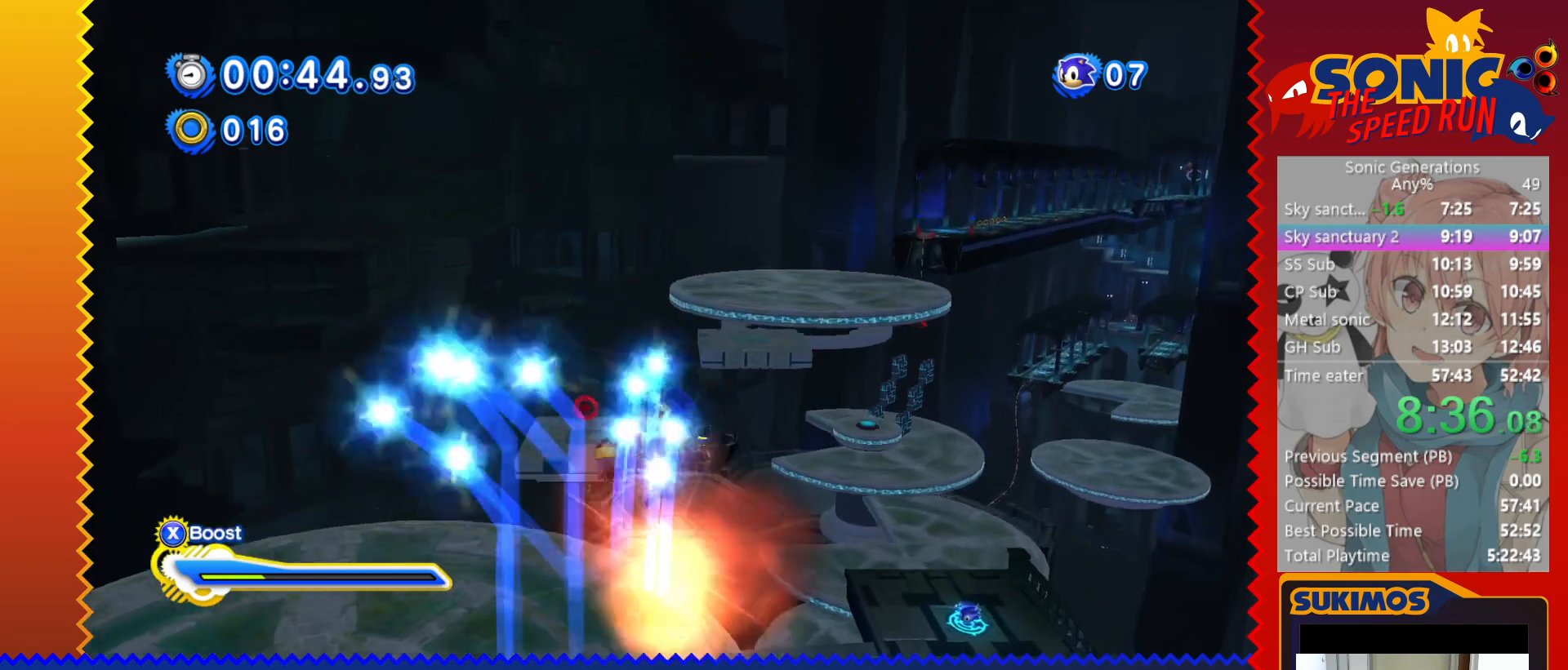
{"keys": ["up"], "events": [[133, "x", "down"], [183, "right", "down"], [183, "x", "up"], [400, "right", "up"]]}
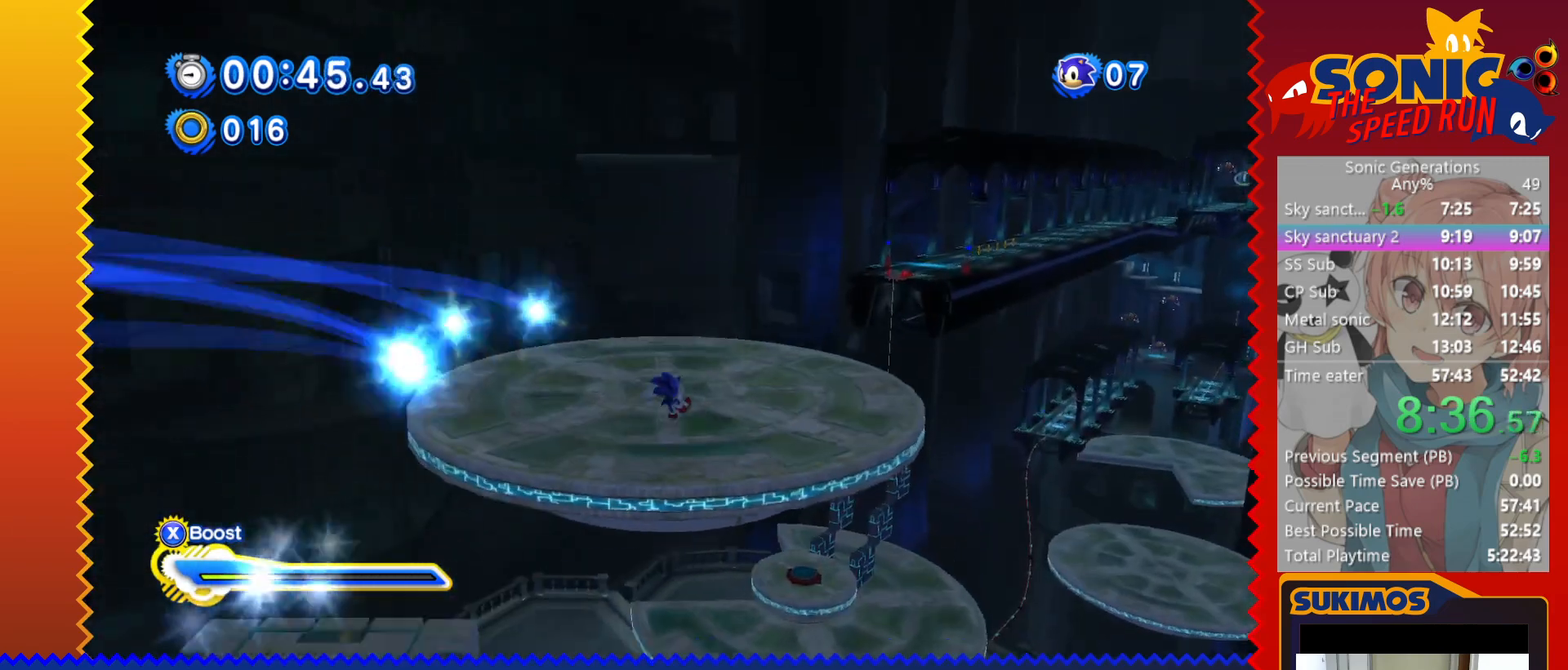
{"keys": ["c", "up"], "events": [[17, "right", "down"], [317, "c", "down"], [483, "right", "up"]]}
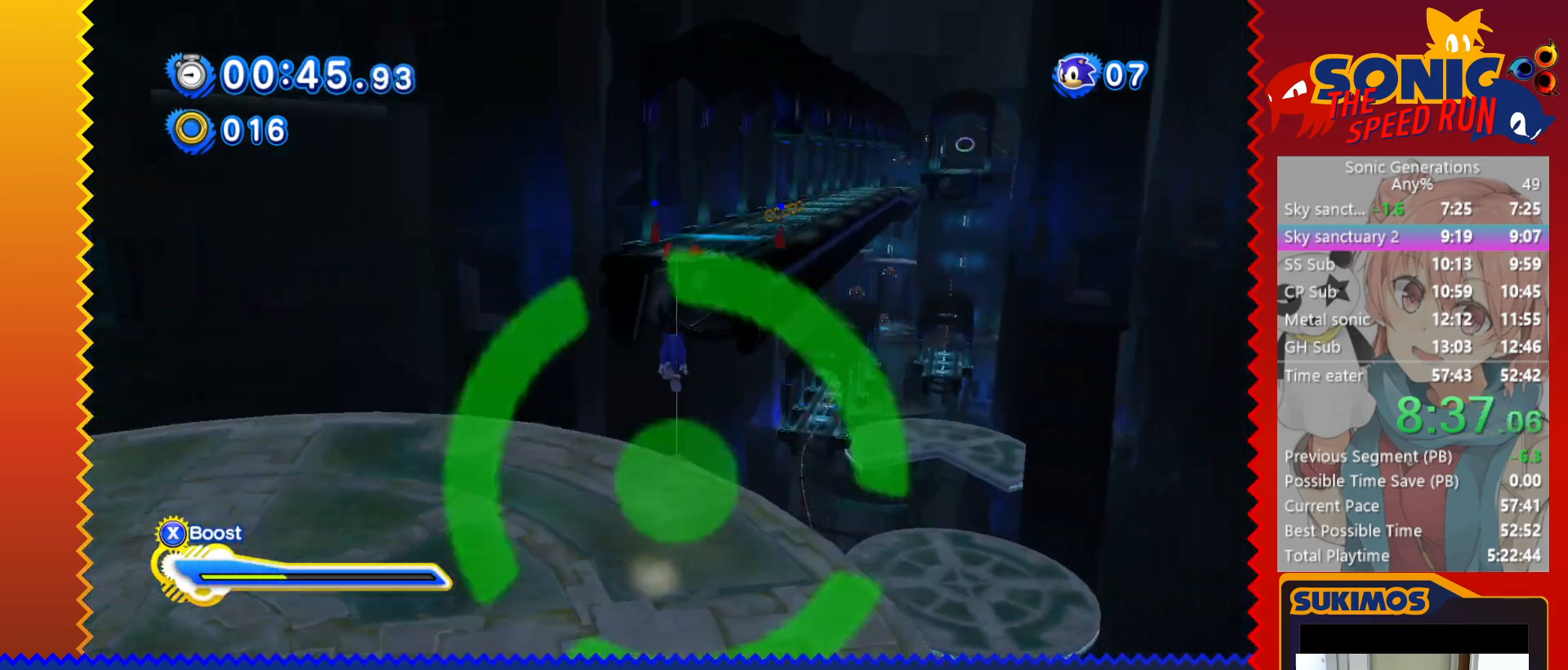
{"keys": ["right"], "events": [[100, "c", "up"], [150, "right", "down"], [150, "x", "down"], [200, "x", "up"], [233, "up", "up"]]}
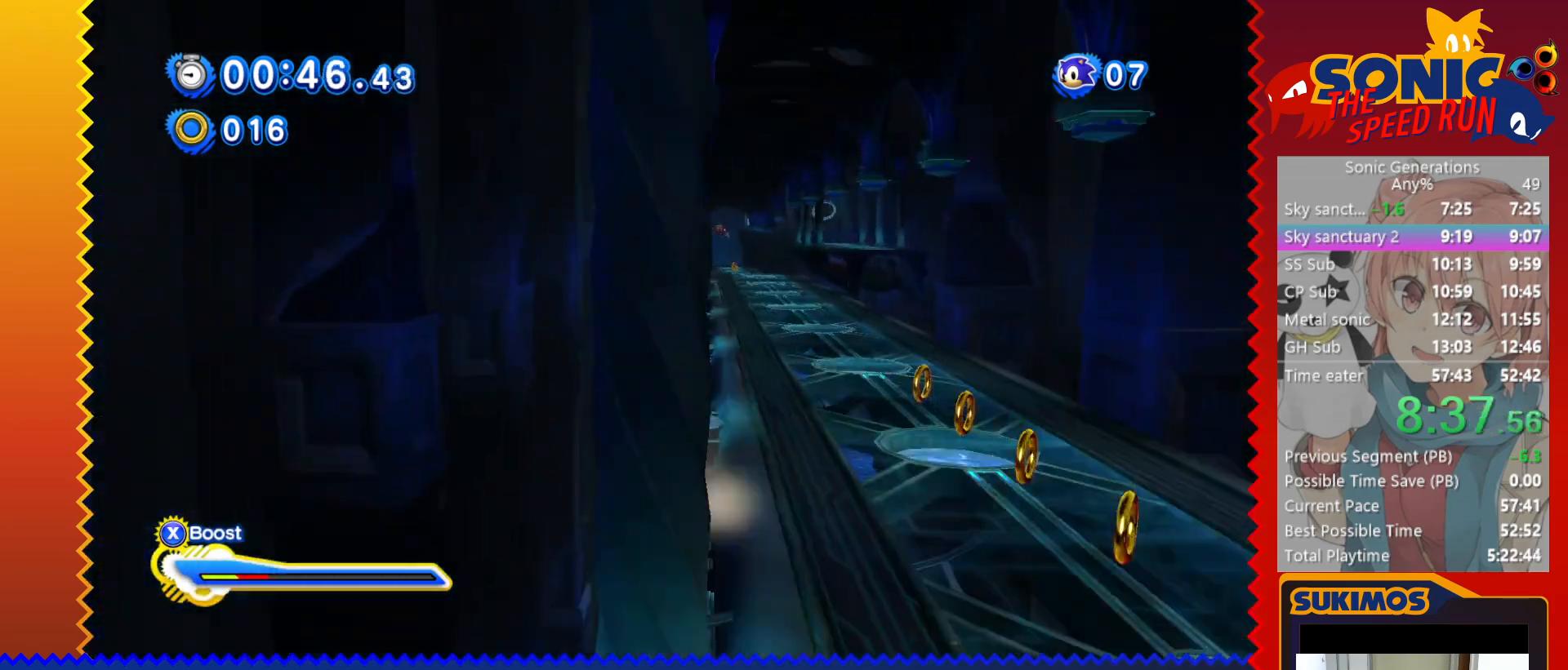
{"keys": ["right"], "events": [[83, "up", "down"], [267, "up", "up"]]}
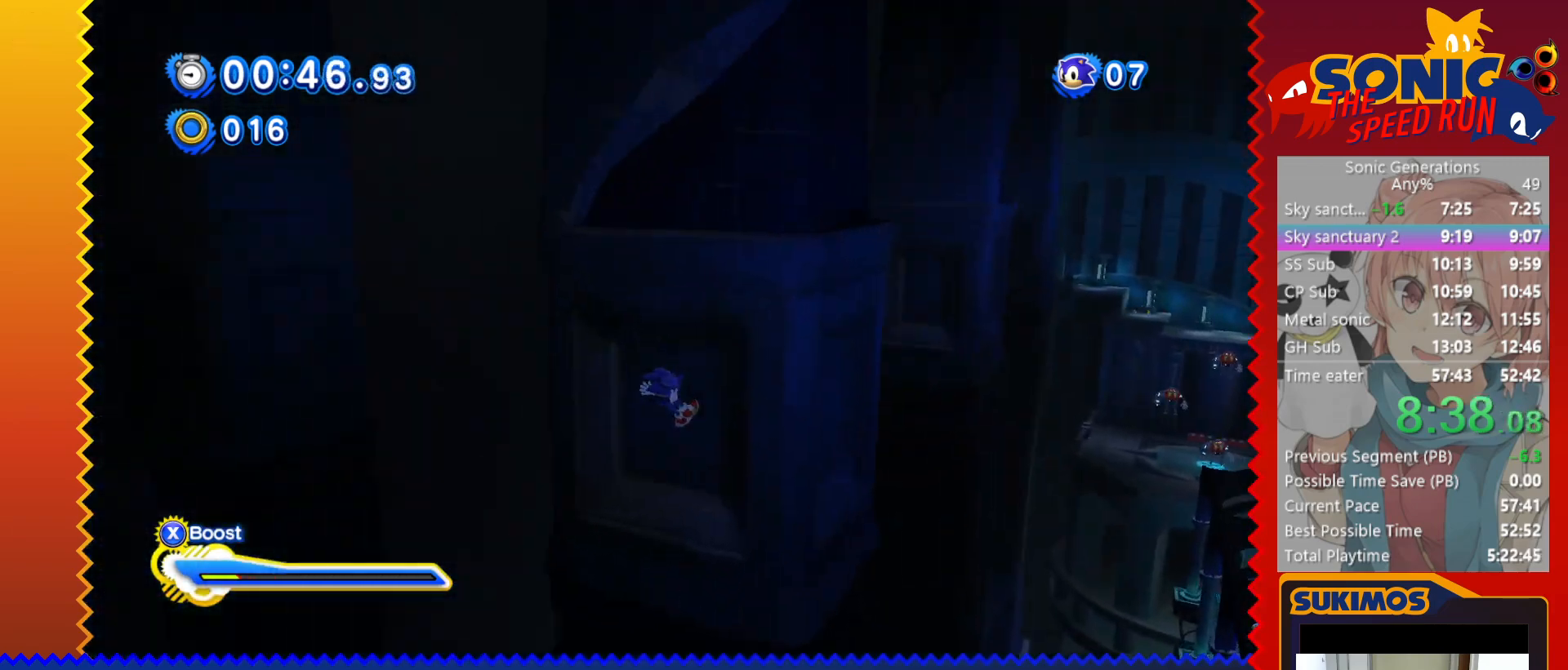
{"keys": ["down", "right"], "events": [[283, "down", "down"]]}
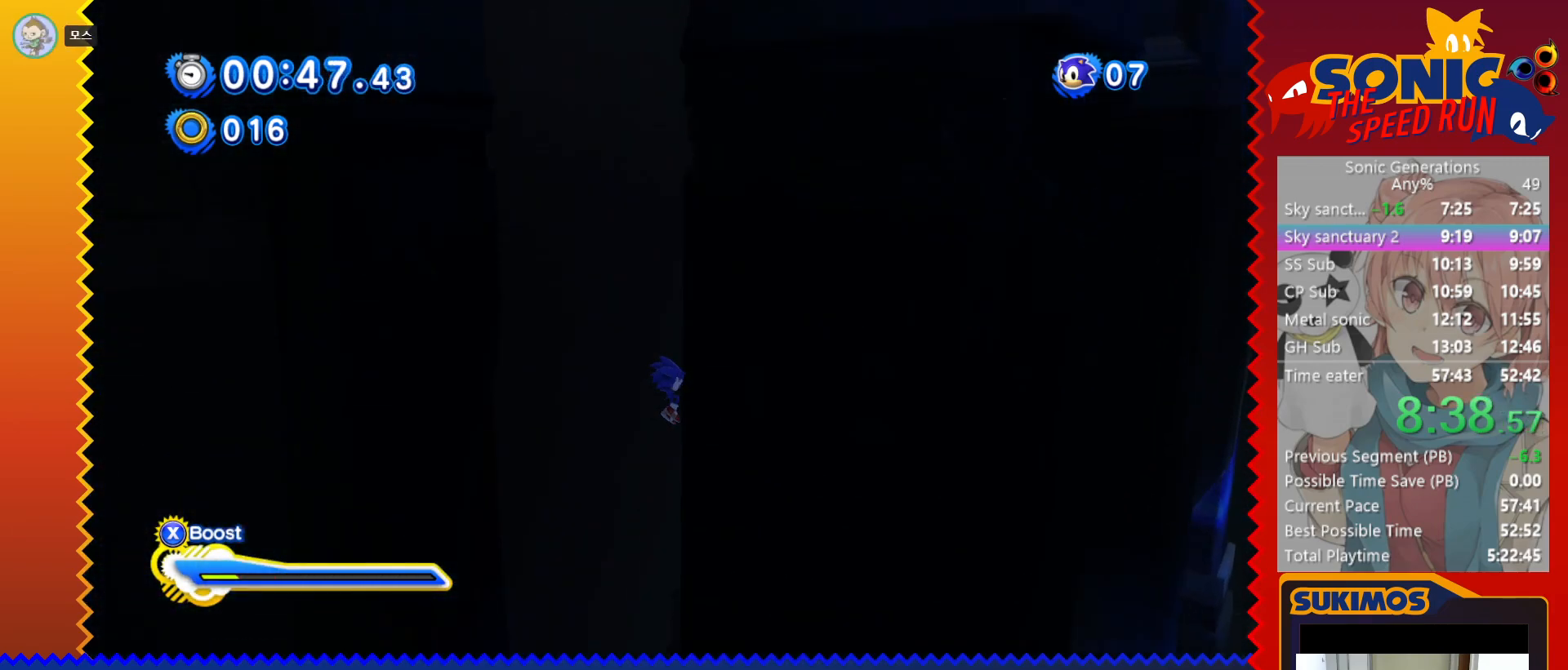
{"keys": ["v"], "events": [[50, "c", "down"], [150, "c", "up"], [467, "v", "down"], [500, "down", "up"], [500, "right", "up"]]}
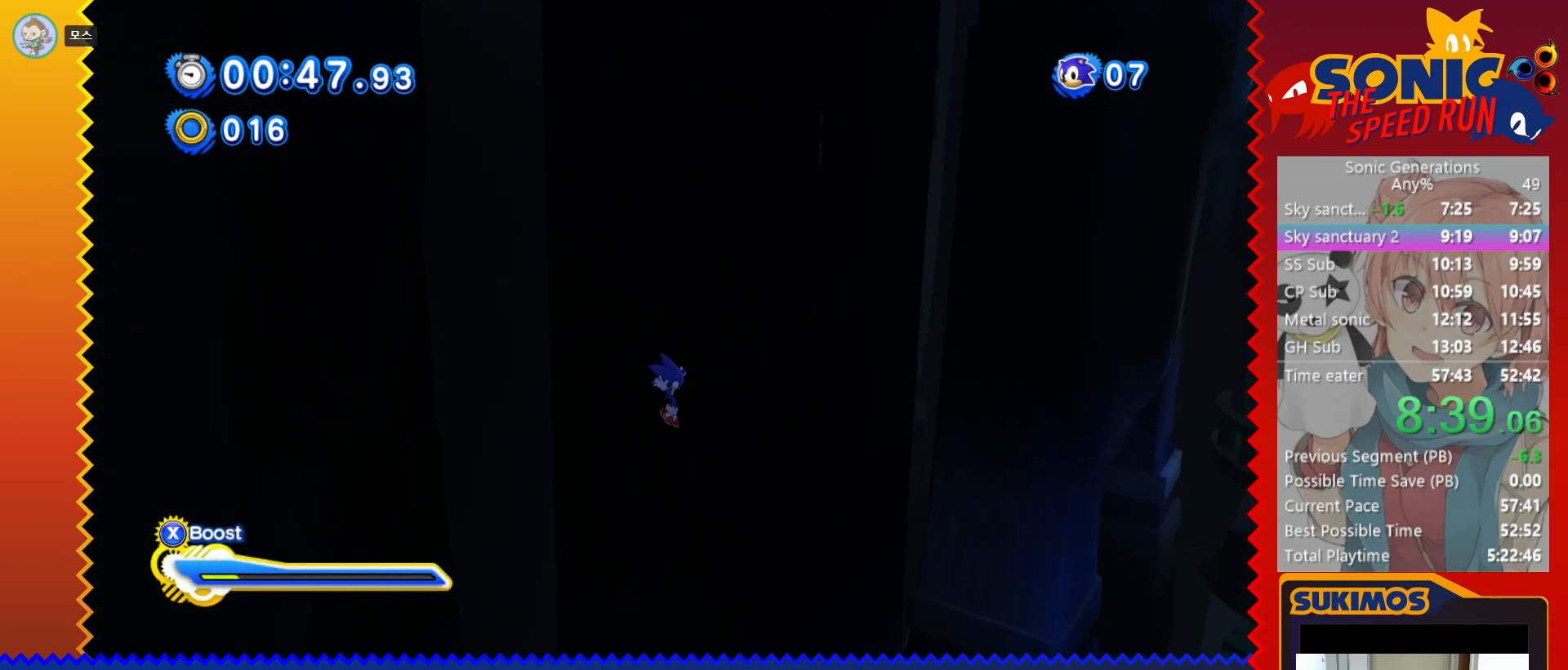
{"keys": [], "events": [[33, "v", "up"]]}